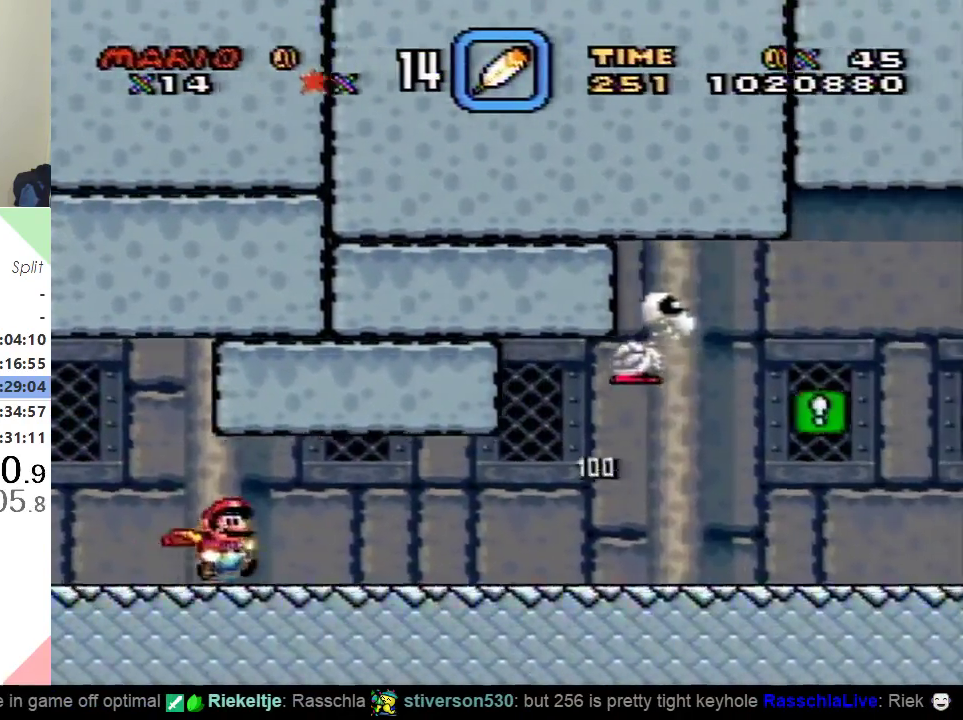
Gameplay with a controller (Nintendo layout); each line is a JSON object with the inputs held at the frame after it. "events" lists button and stick changes between this image and that frame as [ms after this image, input, new state], when the widget could be followed in between. Not read: B L3 R3.
{"buttons": ["Y", "DPAD_RIGHT"], "events": []}
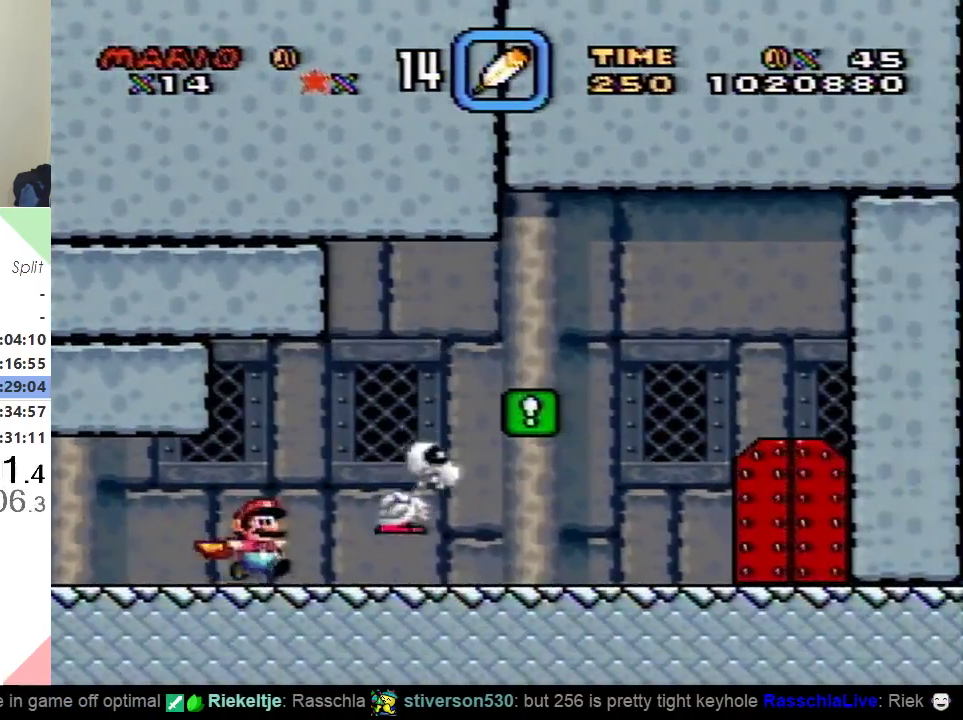
{"buttons": ["Y", "DPAD_RIGHT"], "events": []}
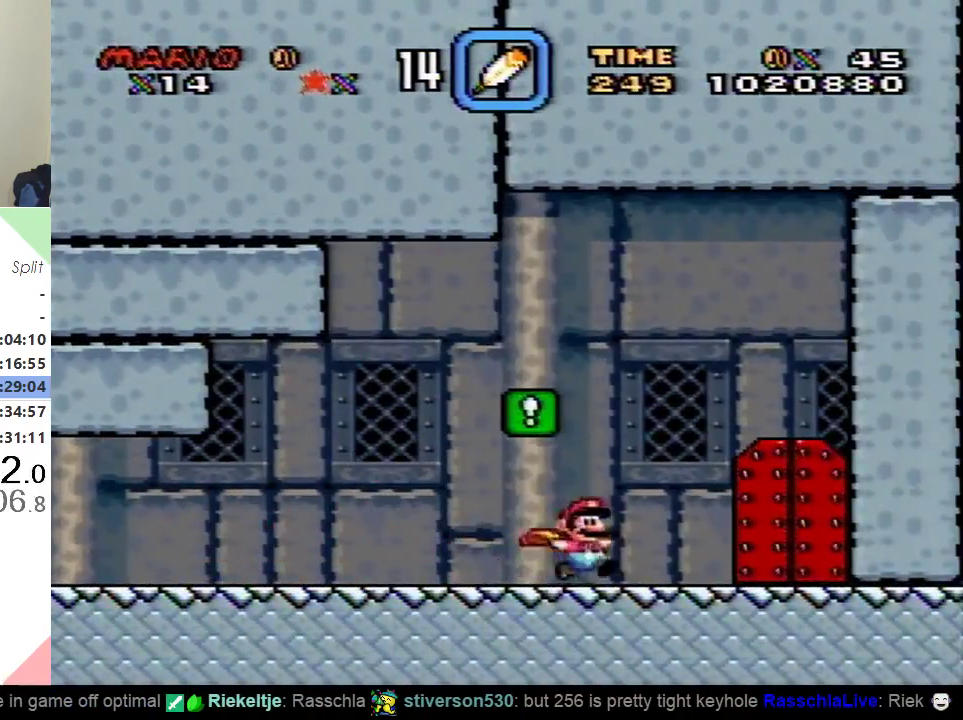
{"buttons": ["Y", "DPAD_UP"], "events": [[333, "DPAD_RIGHT", "up"], [333, "DPAD_UP", "down"]]}
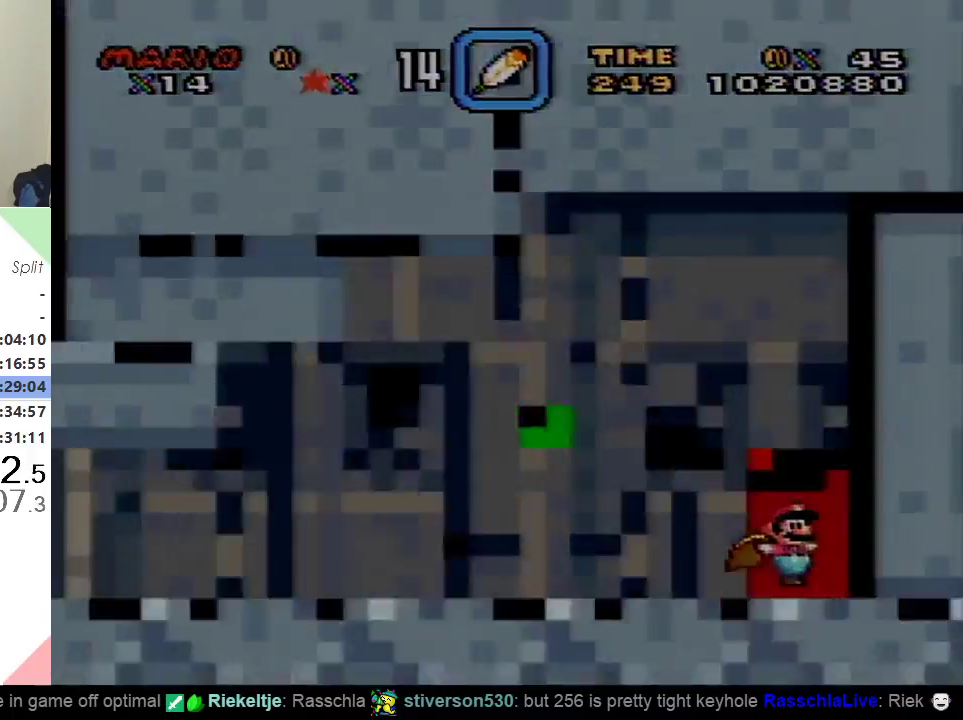
{"buttons": ["Y"], "events": [[100, "DPAD_UP", "up"]]}
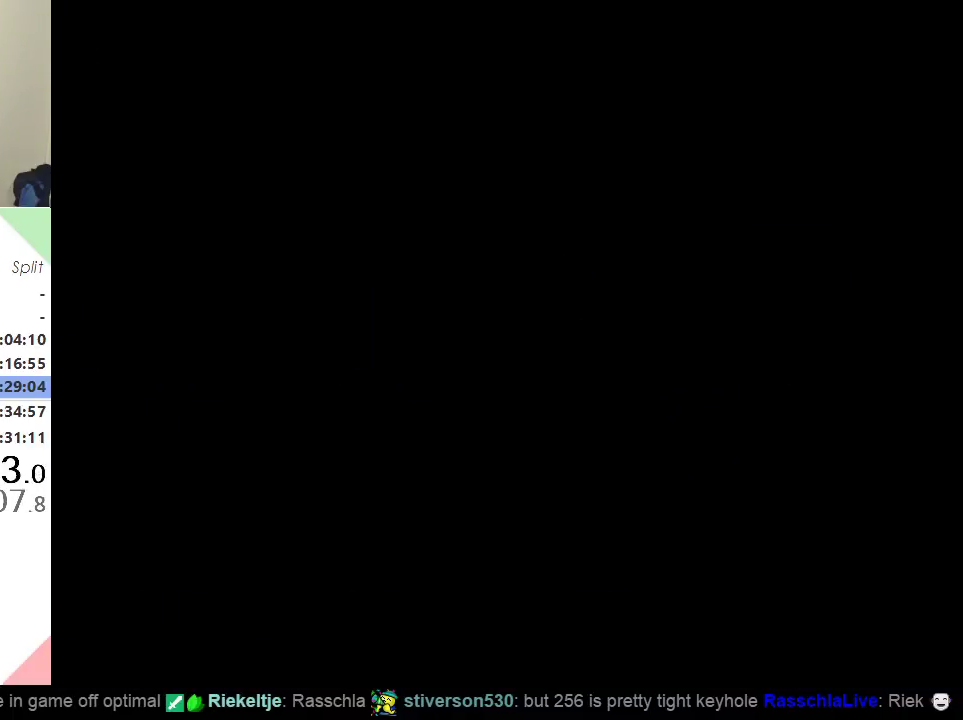
{"buttons": ["Y"], "events": []}
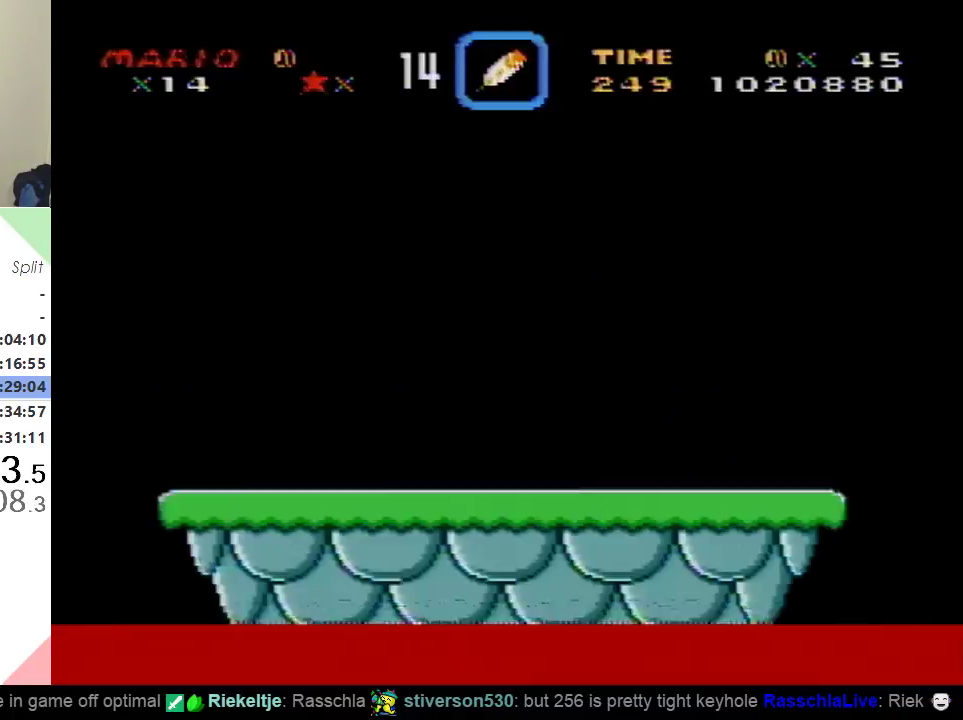
{"buttons": ["Y", "DPAD_RIGHT"], "events": [[33, "DPAD_RIGHT", "down"]]}
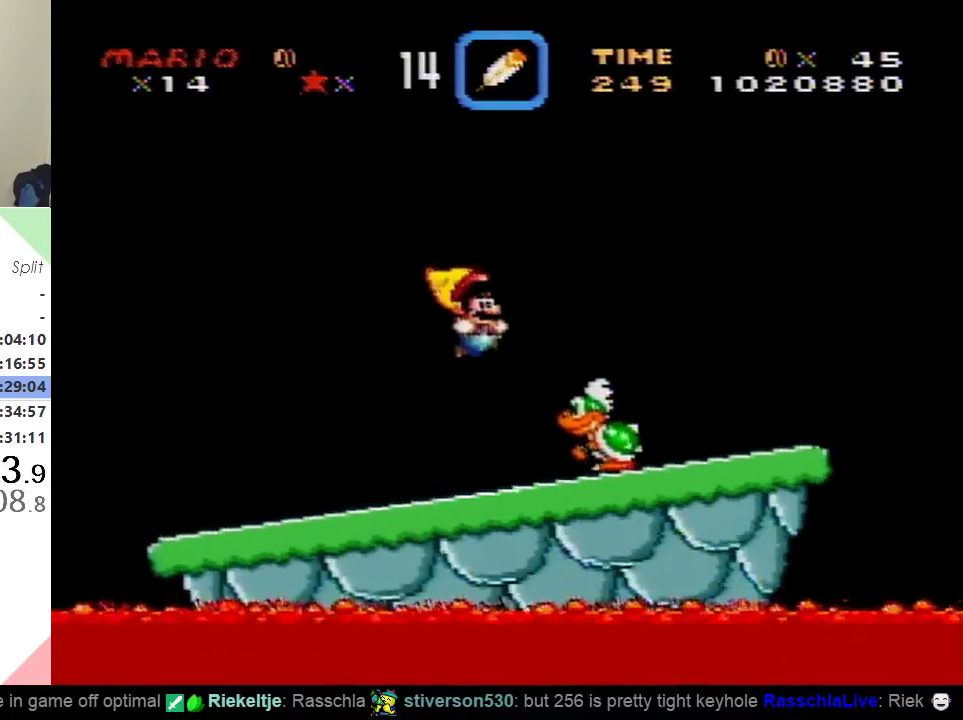
{"buttons": ["Y", "DPAD_LEFT"], "events": [[116, "DPAD_RIGHT", "up"], [166, "DPAD_LEFT", "down"]]}
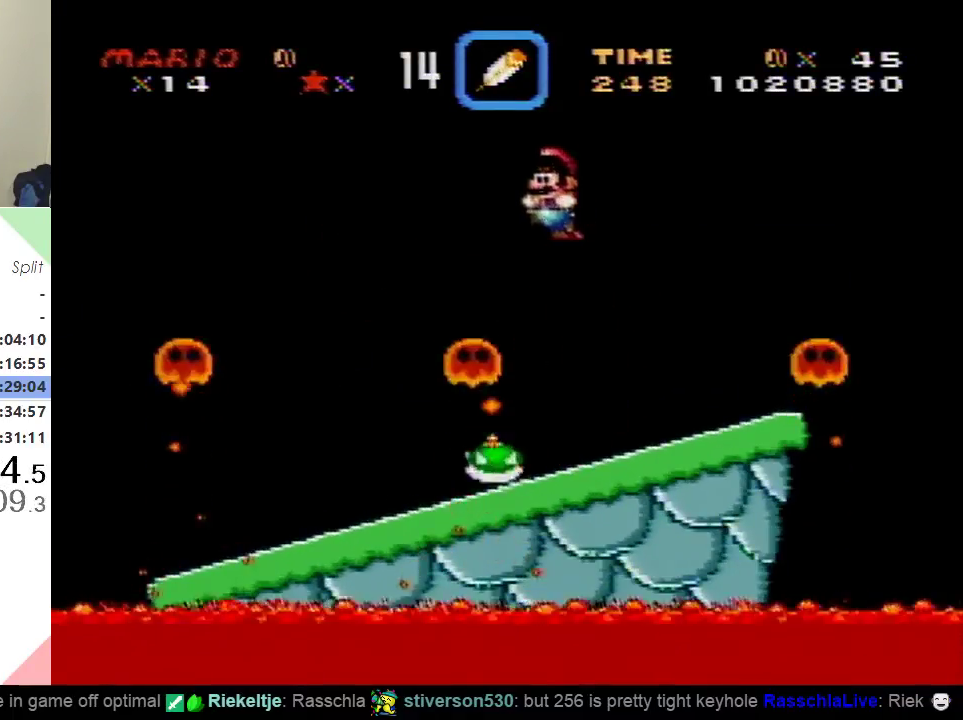
{"buttons": ["Y", "DPAD_LEFT"], "events": [[84, "DPAD_LEFT", "up"], [284, "DPAD_RIGHT", "down"], [434, "DPAD_RIGHT", "up"], [484, "DPAD_LEFT", "down"]]}
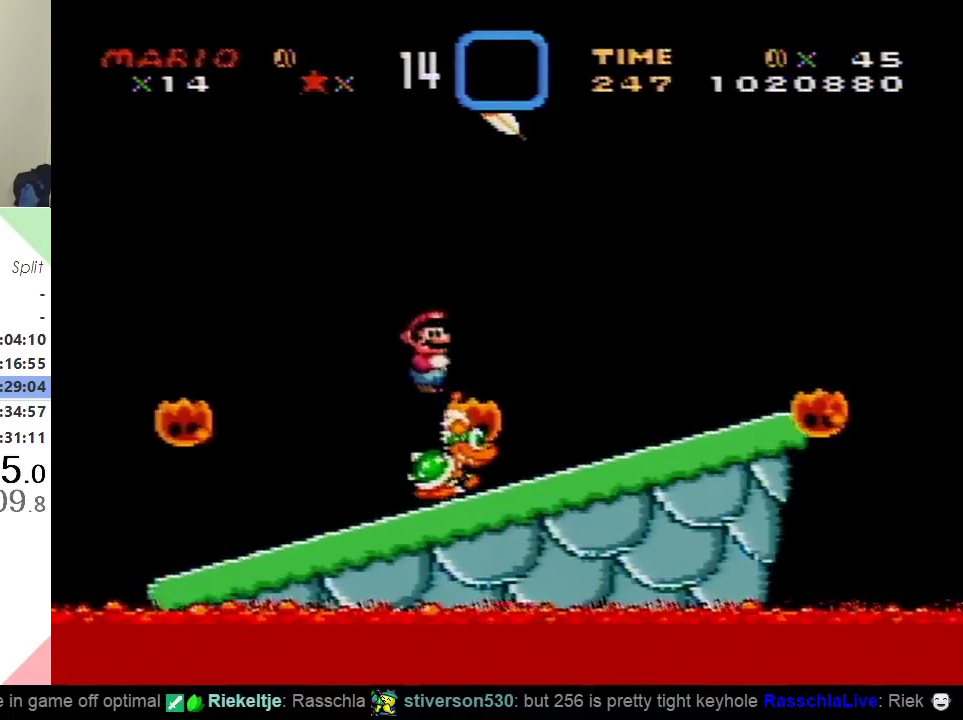
{"buttons": ["Y"], "events": [[367, "DPAD_LEFT", "up"]]}
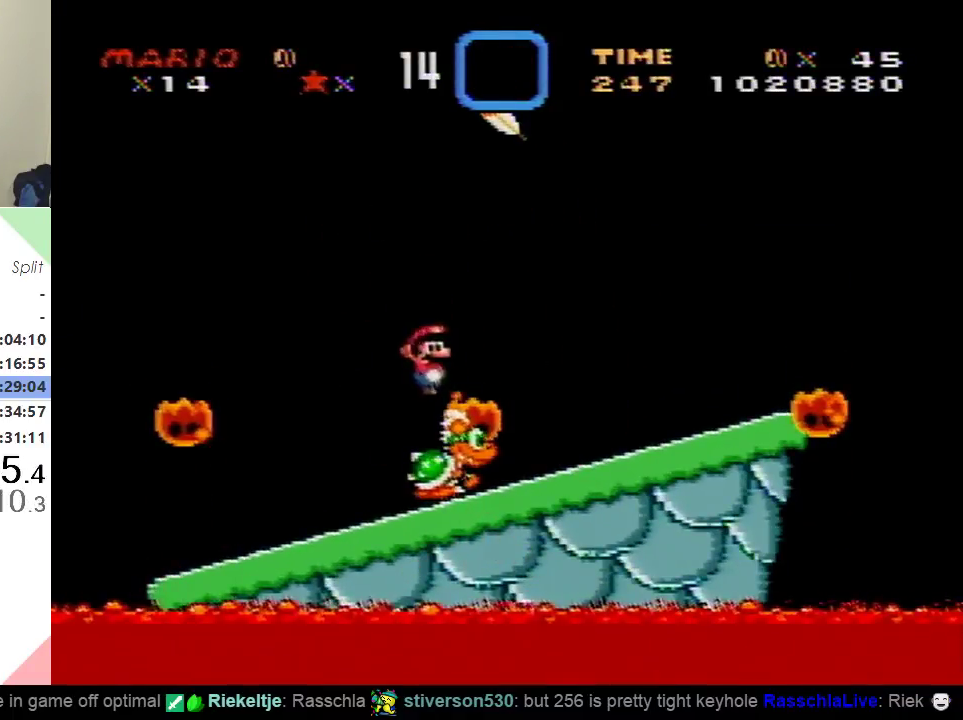
{"buttons": ["Y", "DPAD_LEFT"], "events": [[501, "DPAD_LEFT", "down"]]}
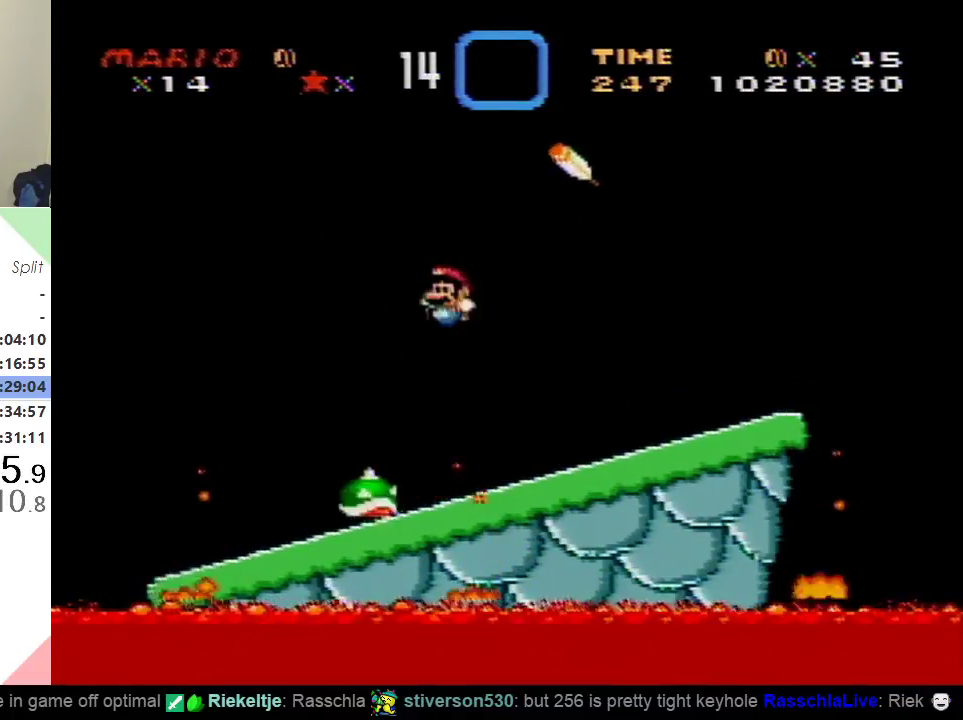
{"buttons": ["Y"], "events": [[250, "DPAD_LEFT", "up"]]}
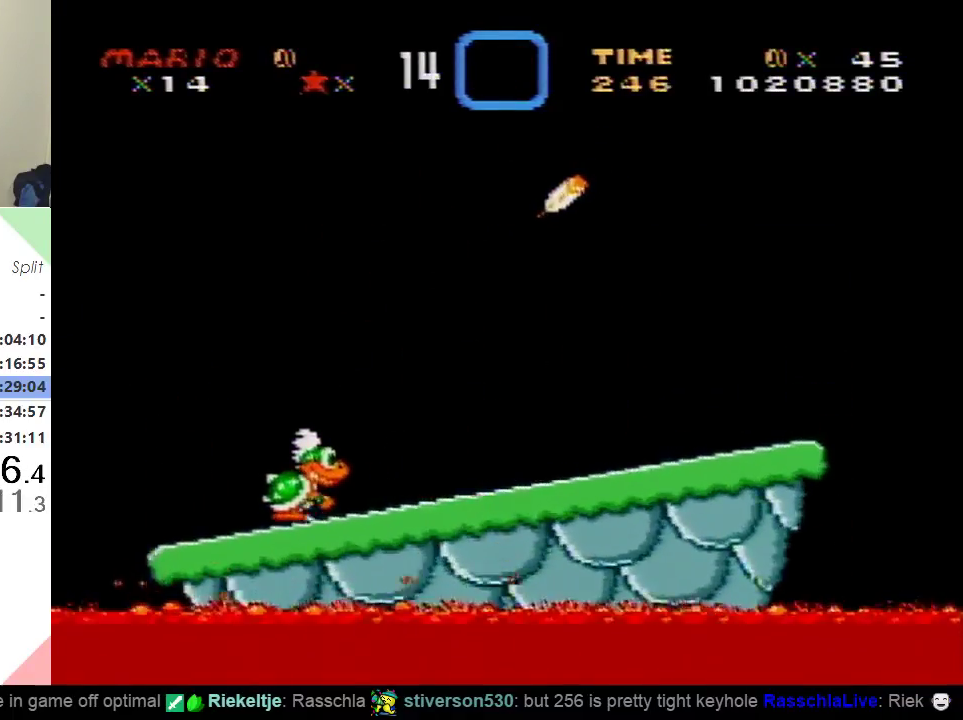
{"buttons": ["Y"], "events": [[67, "DPAD_RIGHT", "down"], [484, "DPAD_RIGHT", "up"]]}
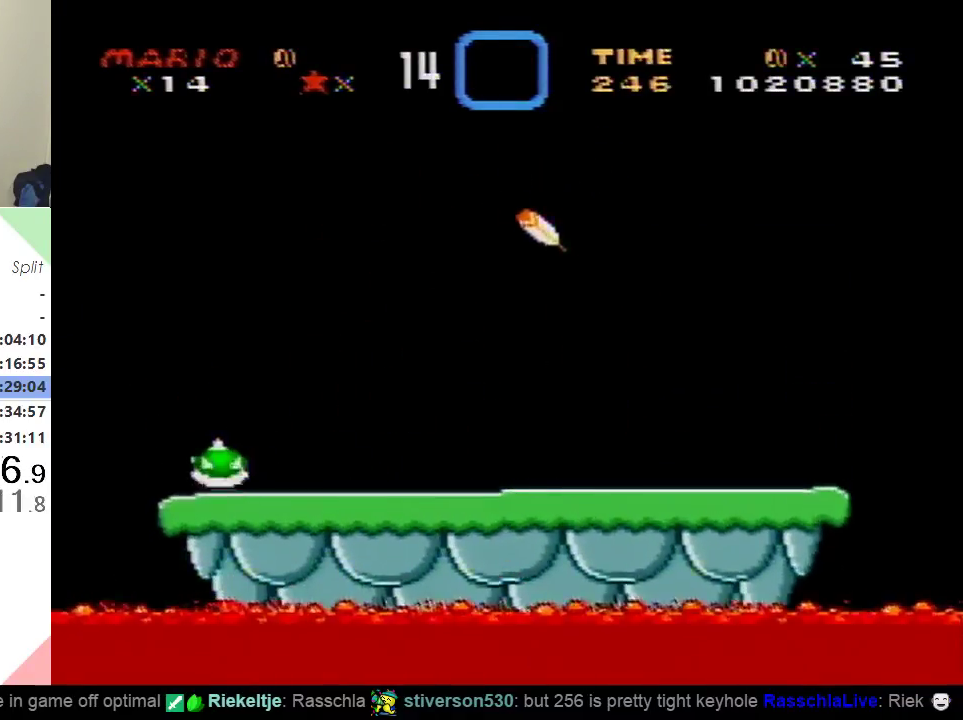
{"buttons": ["Y", "DPAD_LEFT"], "events": [[450, "DPAD_LEFT", "down"]]}
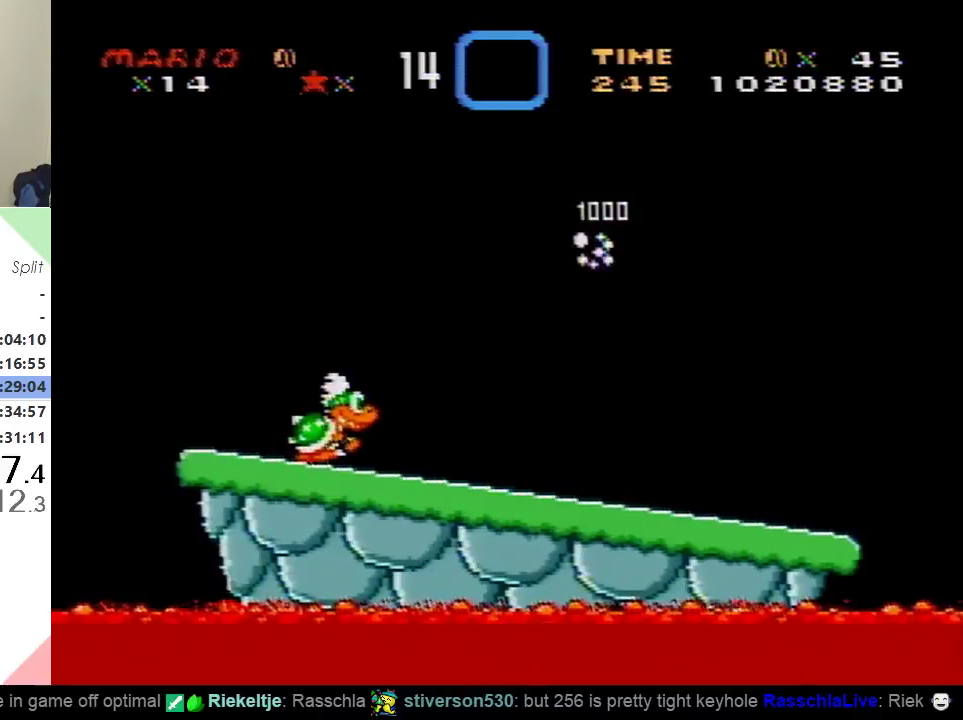
{"buttons": ["Y"], "events": [[217, "DPAD_LEFT", "up"]]}
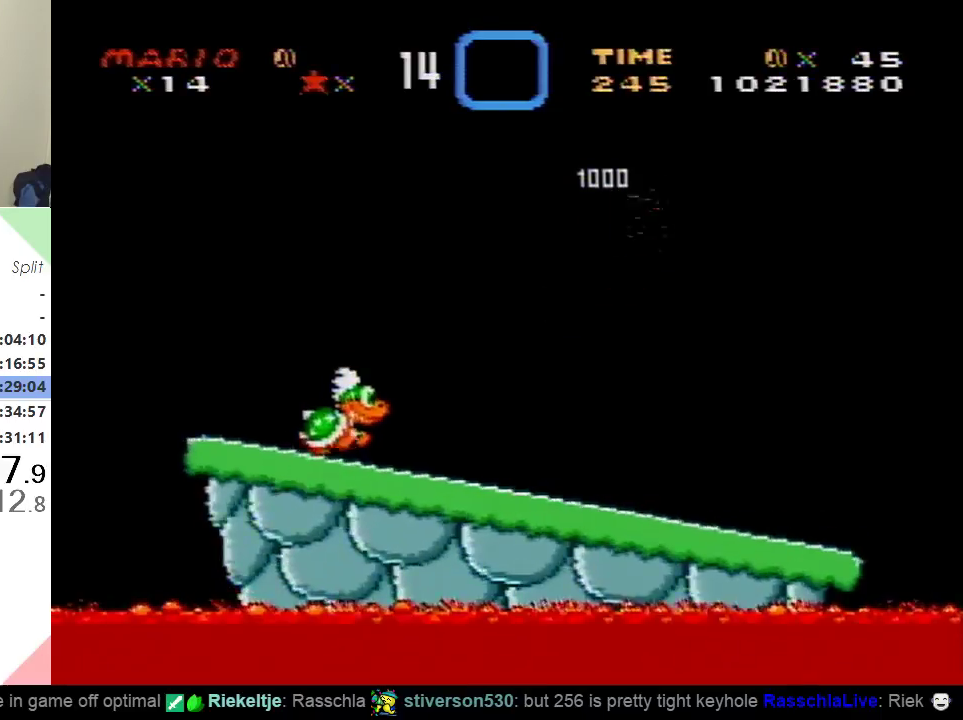
{"buttons": ["Y"], "events": [[83, "DPAD_LEFT", "down"], [200, "DPAD_LEFT", "up"], [350, "DPAD_LEFT", "down"], [417, "DPAD_LEFT", "up"]]}
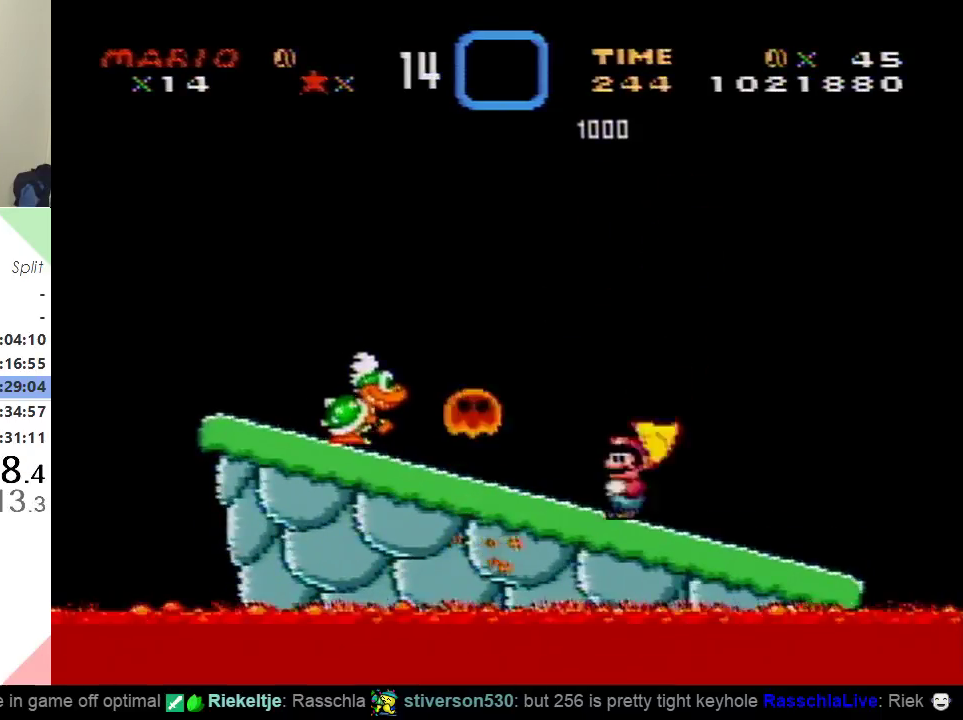
{"buttons": ["Y"], "events": [[251, "DPAD_RIGHT", "down"], [334, "DPAD_RIGHT", "up"]]}
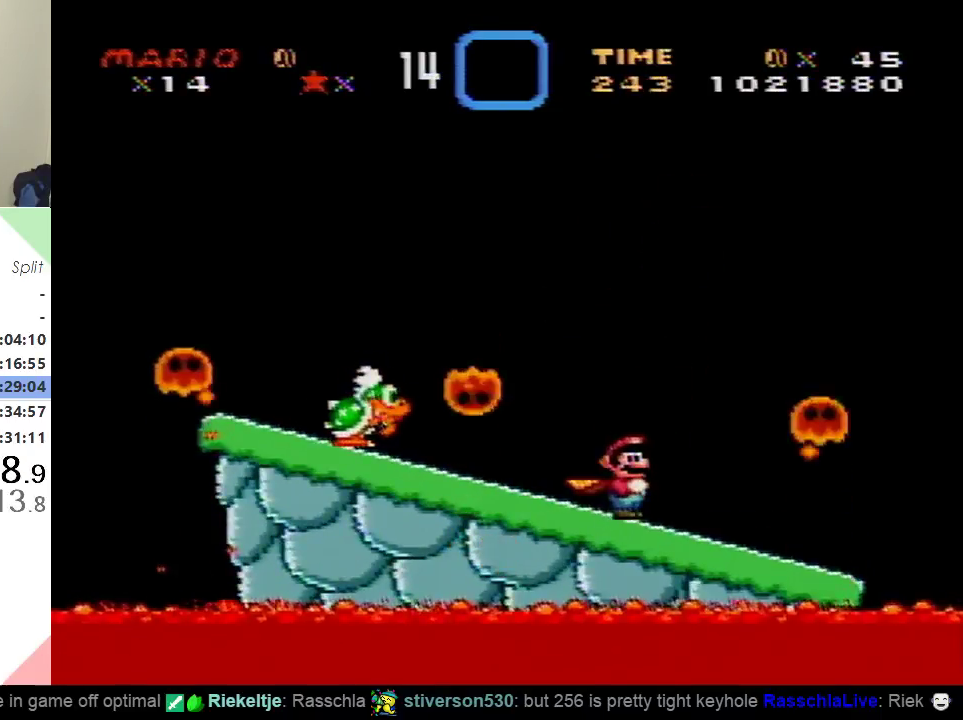
{"buttons": ["Y"], "events": []}
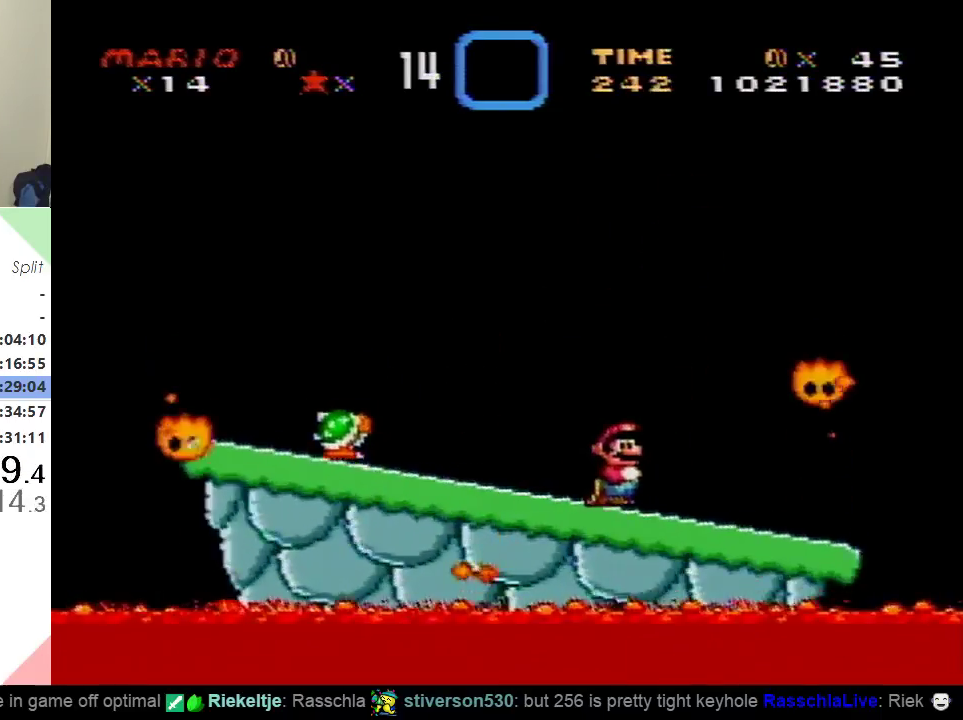
{"buttons": ["Y", "DPAD_LEFT"], "events": [[434, "DPAD_LEFT", "down"]]}
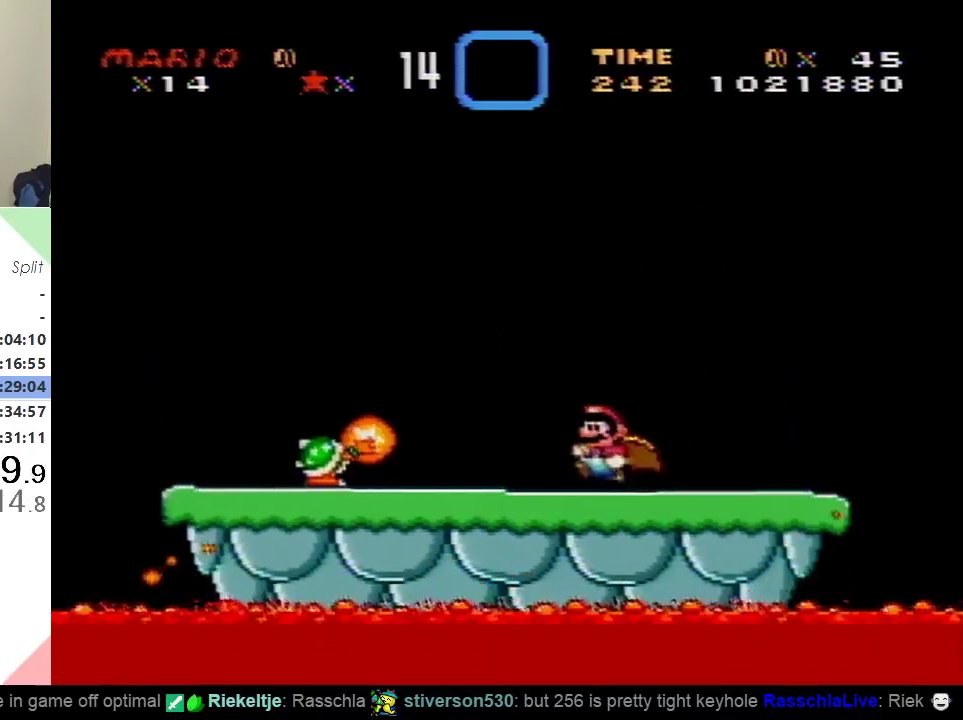
{"buttons": ["Y"], "events": [[450, "DPAD_LEFT", "up"]]}
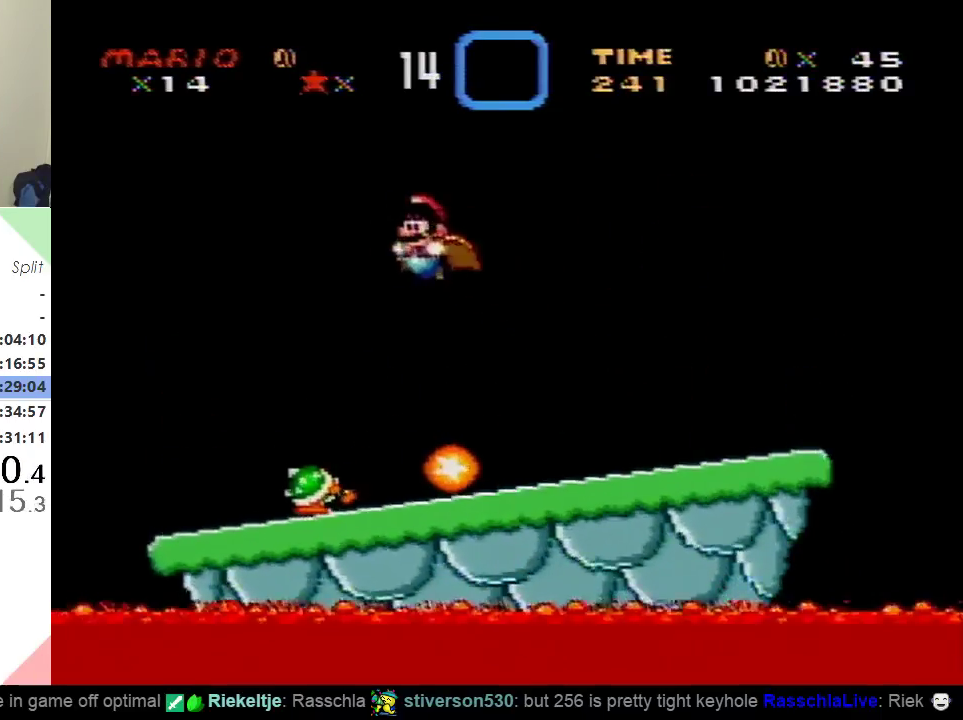
{"buttons": ["Y", "DPAD_RIGHT"], "events": [[134, "DPAD_RIGHT", "down"], [267, "DPAD_RIGHT", "up"], [301, "DPAD_LEFT", "down"], [401, "DPAD_LEFT", "up"], [484, "DPAD_RIGHT", "down"]]}
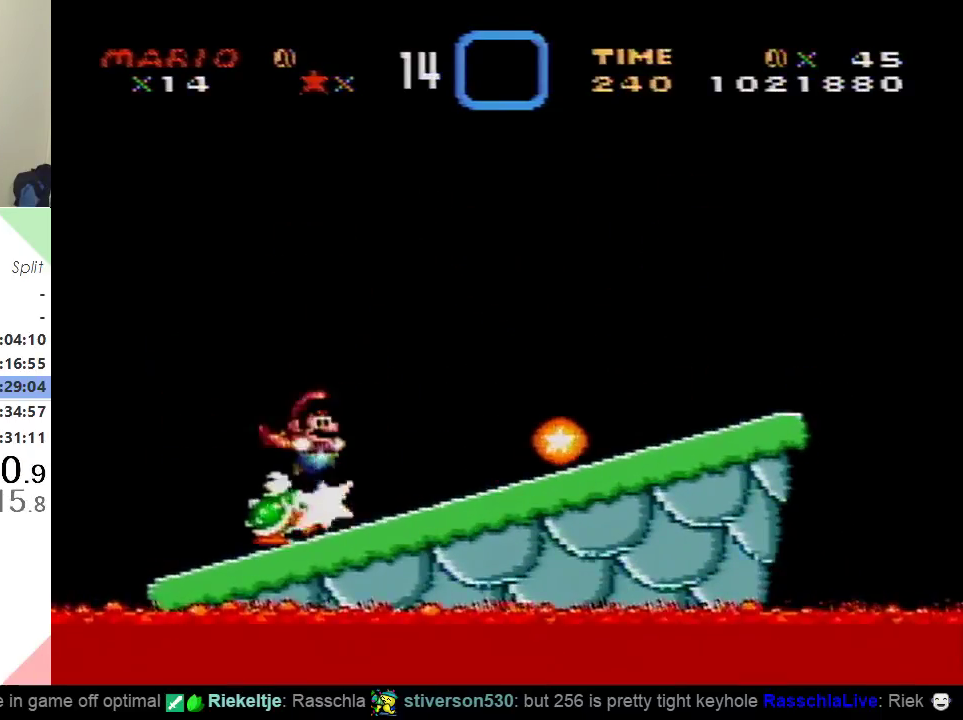
{"buttons": ["Y", "DPAD_LEFT"], "events": [[33, "DPAD_RIGHT", "up"], [250, "DPAD_LEFT", "down"]]}
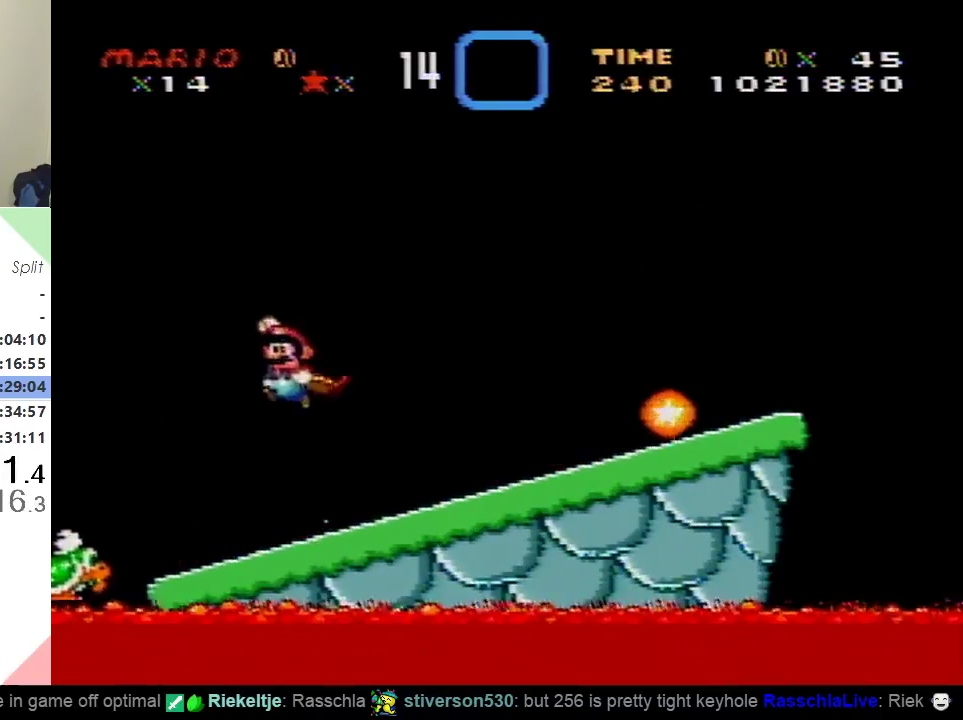
{"buttons": ["Y"], "events": [[100, "DPAD_LEFT", "up"], [151, "DPAD_RIGHT", "down"], [434, "DPAD_RIGHT", "up"]]}
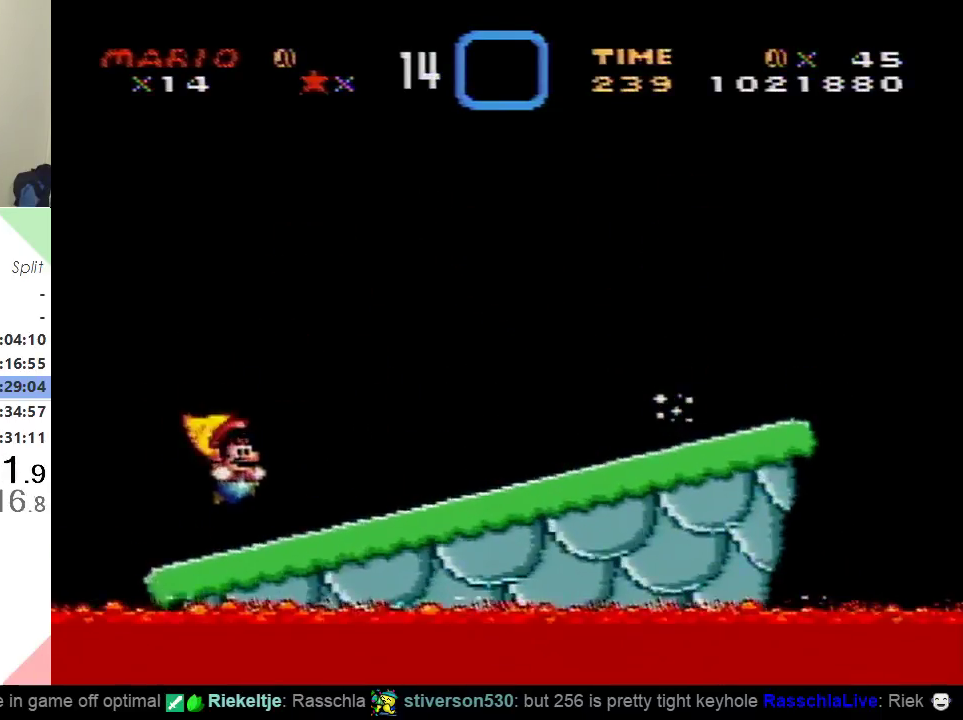
{"buttons": ["Y"], "events": [[284, "DPAD_RIGHT", "down"], [400, "DPAD_RIGHT", "up"]]}
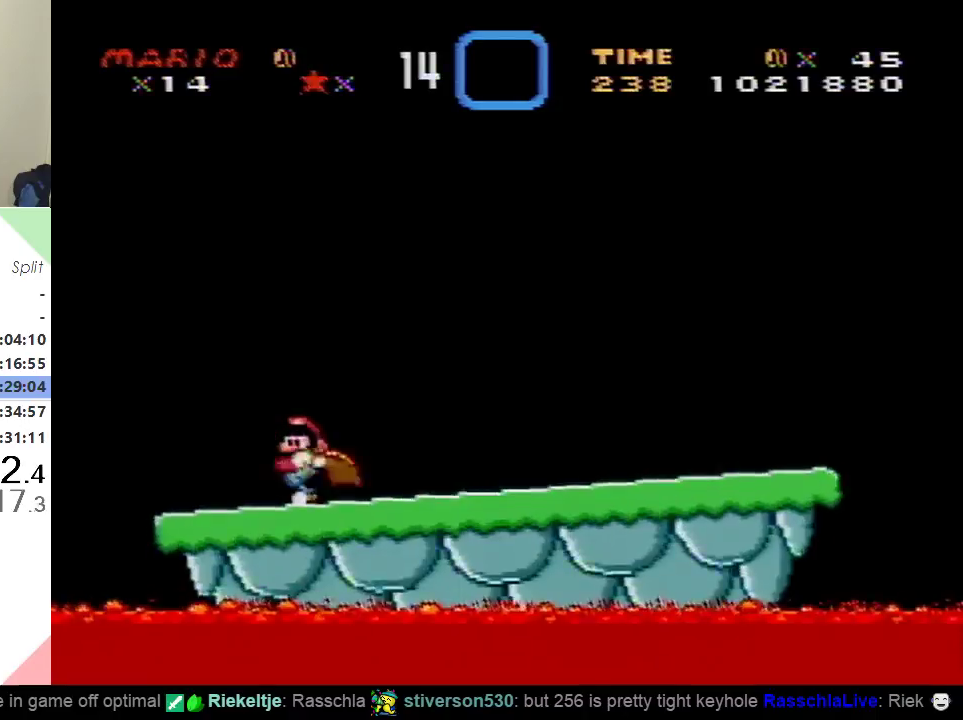
{"buttons": ["Y"], "events": [[17, "DPAD_LEFT", "down"], [117, "DPAD_LEFT", "up"], [301, "DPAD_RIGHT", "down"], [401, "DPAD_RIGHT", "up"]]}
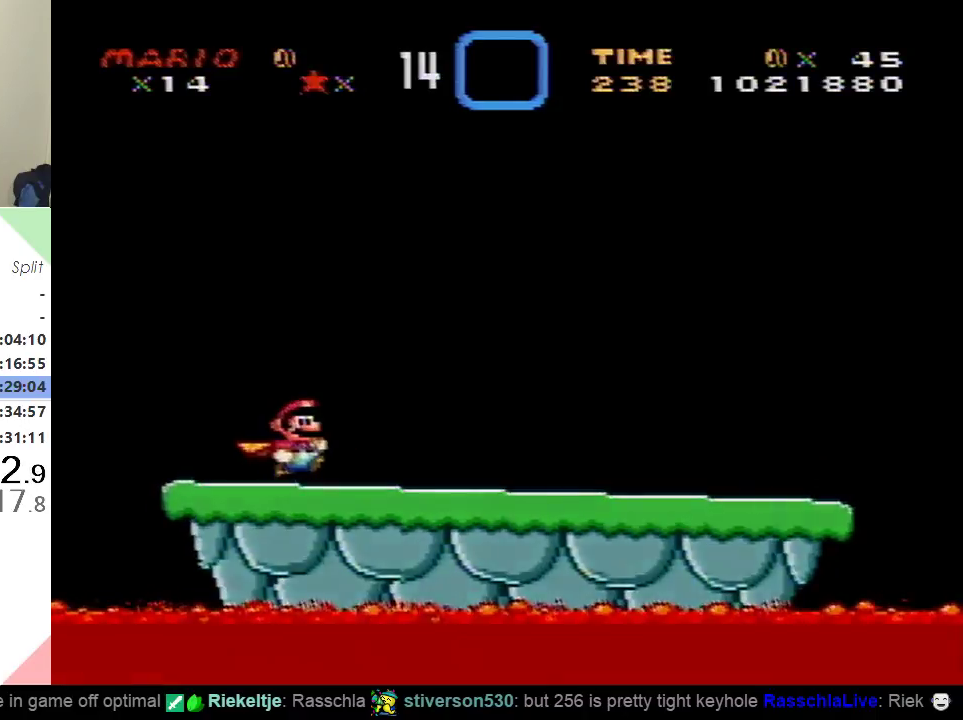
{"buttons": ["DPAD_UP"], "events": [[350, "DPAD_UP", "down"], [467, "Y", "up"]]}
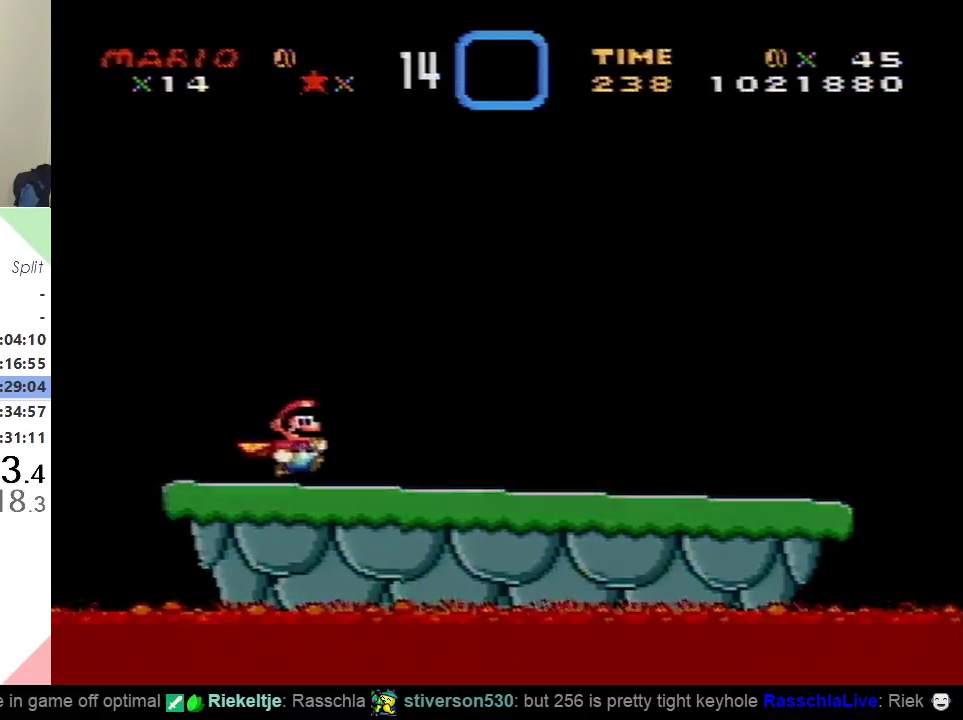
{"buttons": [], "events": [[84, "DPAD_UP", "up"]]}